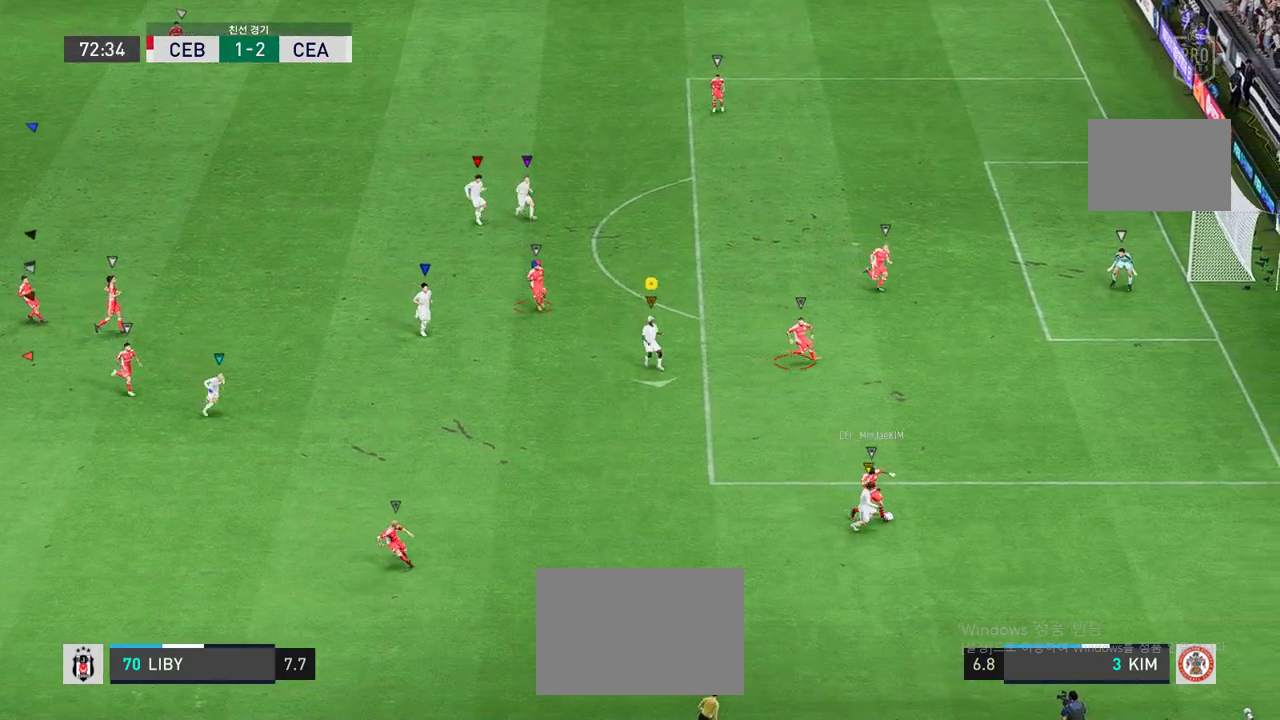
Gameplay with a controller (Xbox layout); each line is a JSON object with the inputs held at the frame after it. "events" lists button and stick changes between this image and that frame as [ms after this image, input, new state], when the widget could be followed in between. Not read: L3 R3 right_stick.
{"buttons": ["R2"], "left_stick": "down-right", "events": [[33, "left_stick", "down-right"], [151, "R2", "down"]]}
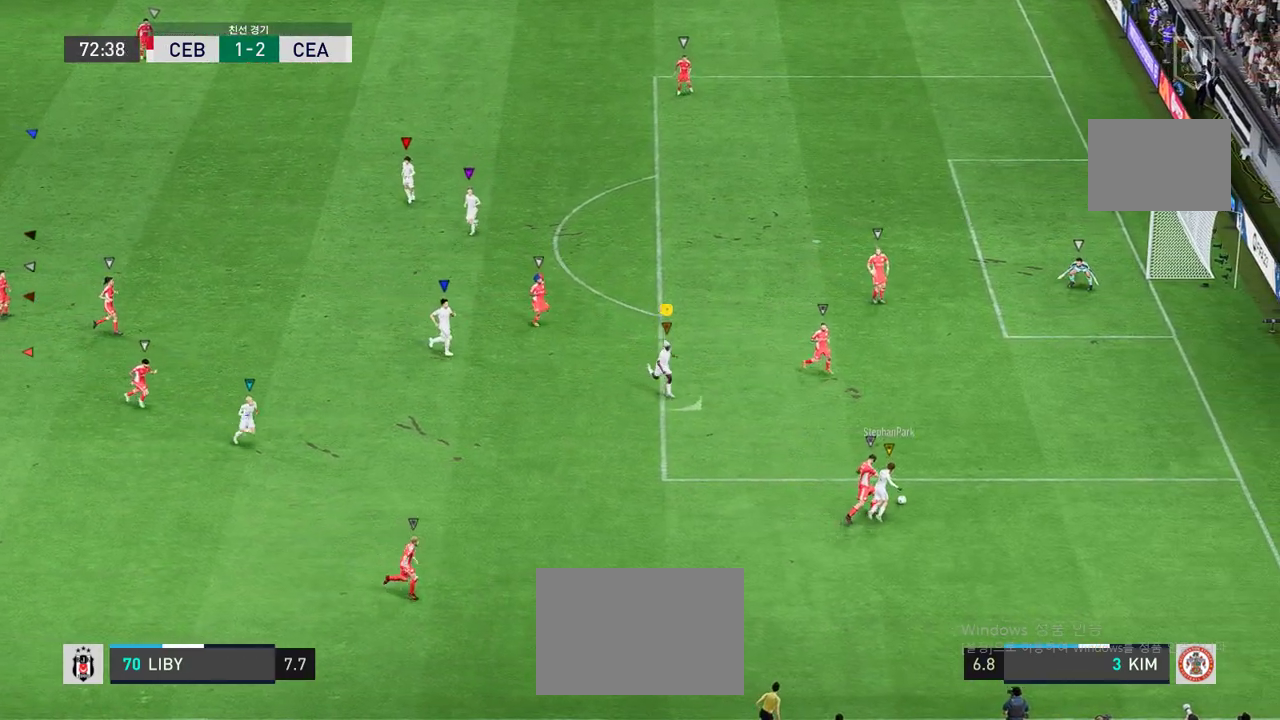
{"buttons": ["L2", "R2"], "left_stick": "up-right", "events": [[84, "L2", "down"], [185, "left_stick", "right"], [336, "left_stick", "up-right"]]}
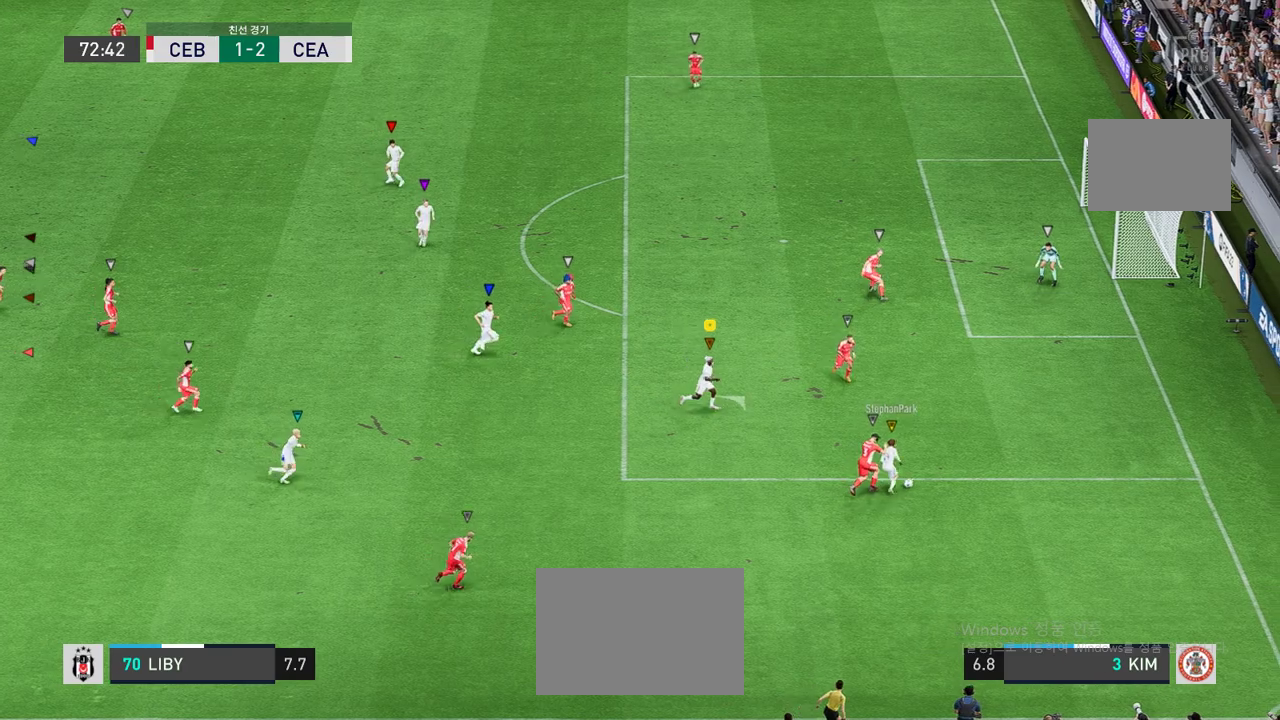
{"buttons": ["R2"], "left_stick": "up-right", "events": [[100, "L2", "up"]]}
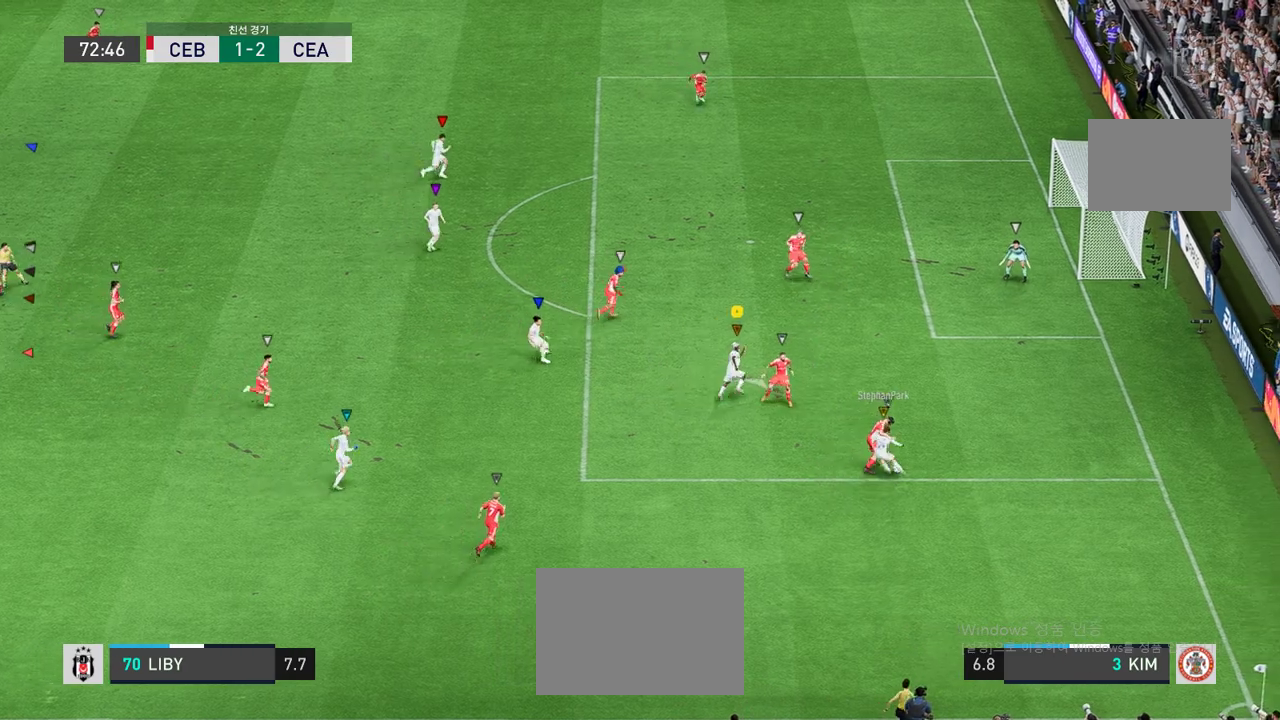
{"buttons": ["R2"], "left_stick": "up-right", "events": []}
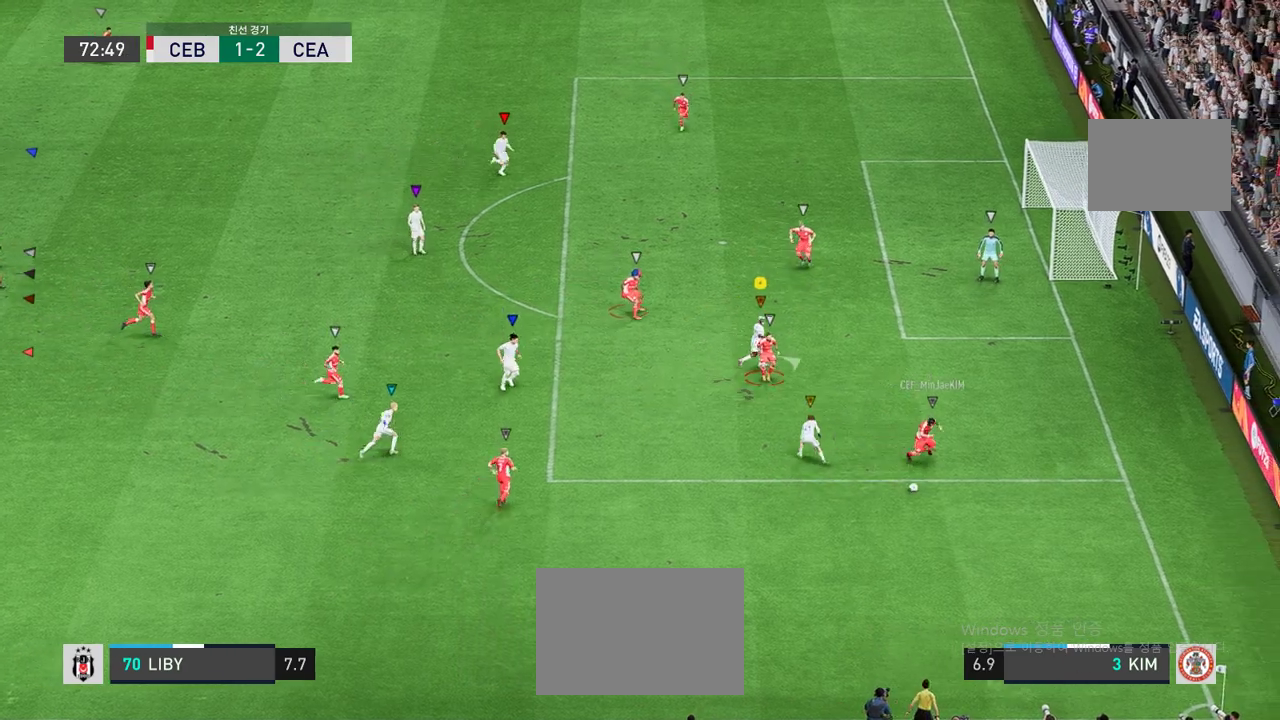
{"buttons": ["R2"], "left_stick": "down-left", "events": [[151, "left_stick", "down-right"], [218, "left_stick", "down"], [385, "left_stick", "down-left"]]}
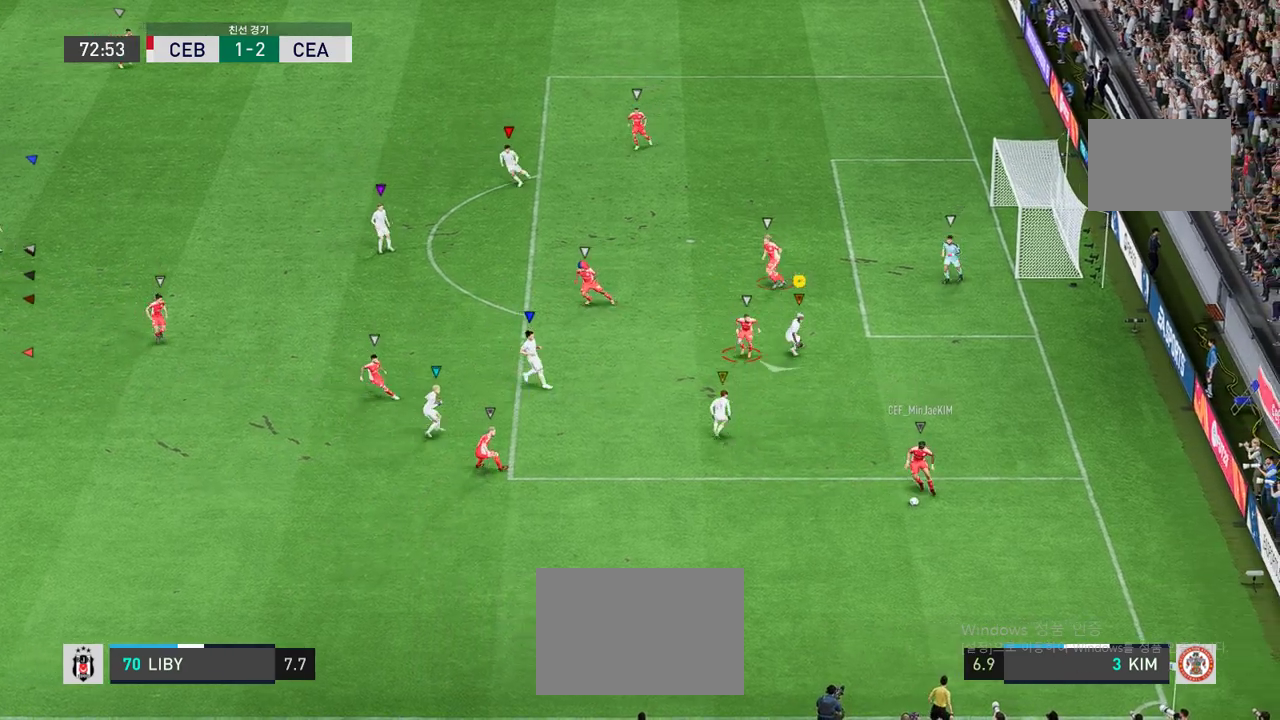
{"buttons": ["R2"], "left_stick": "down-left"}
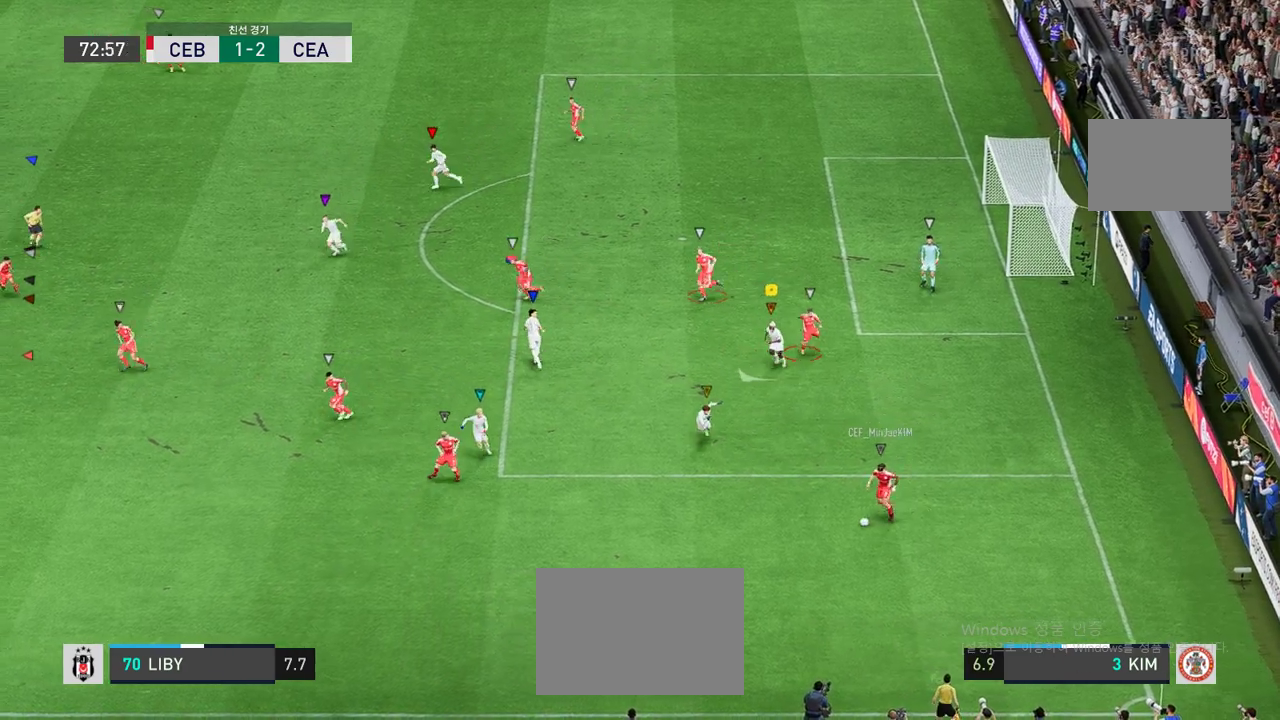
{"buttons": ["R2"], "left_stick": "left", "events": [[369, "left_stick", "left"]]}
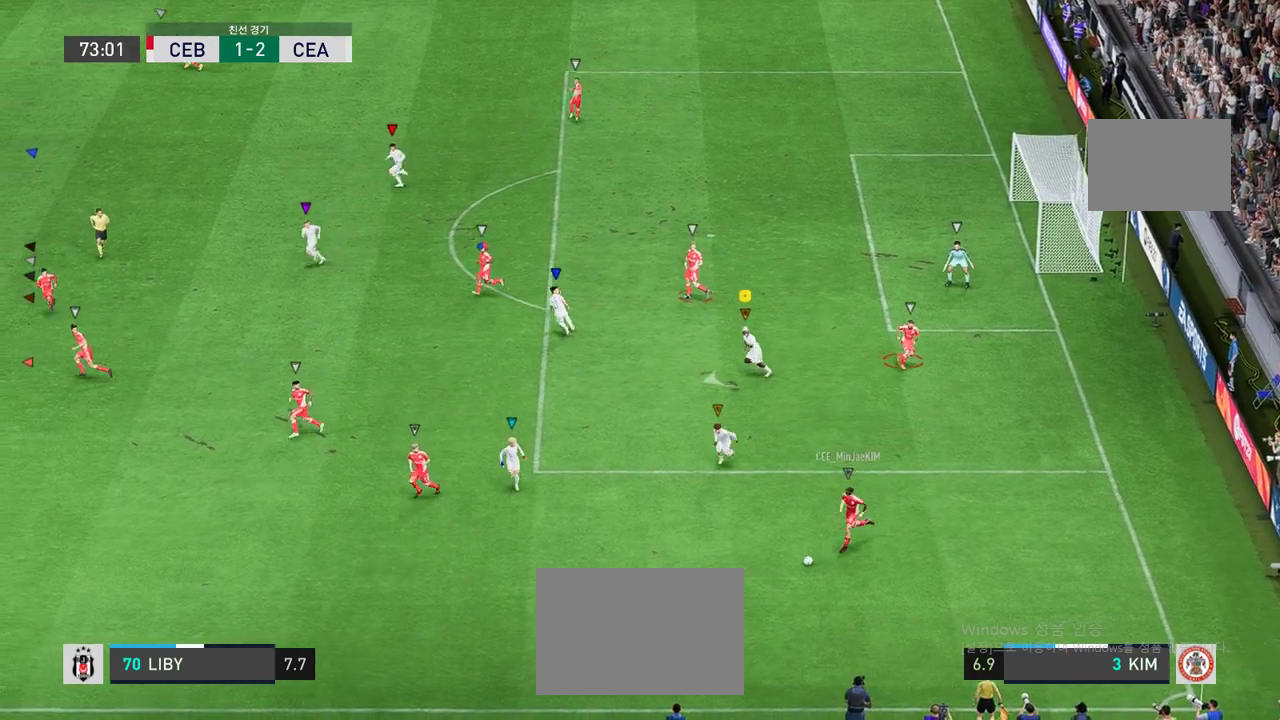
{"buttons": ["R2"], "left_stick": "down-left", "events": [[235, "left_stick", "down-left"]]}
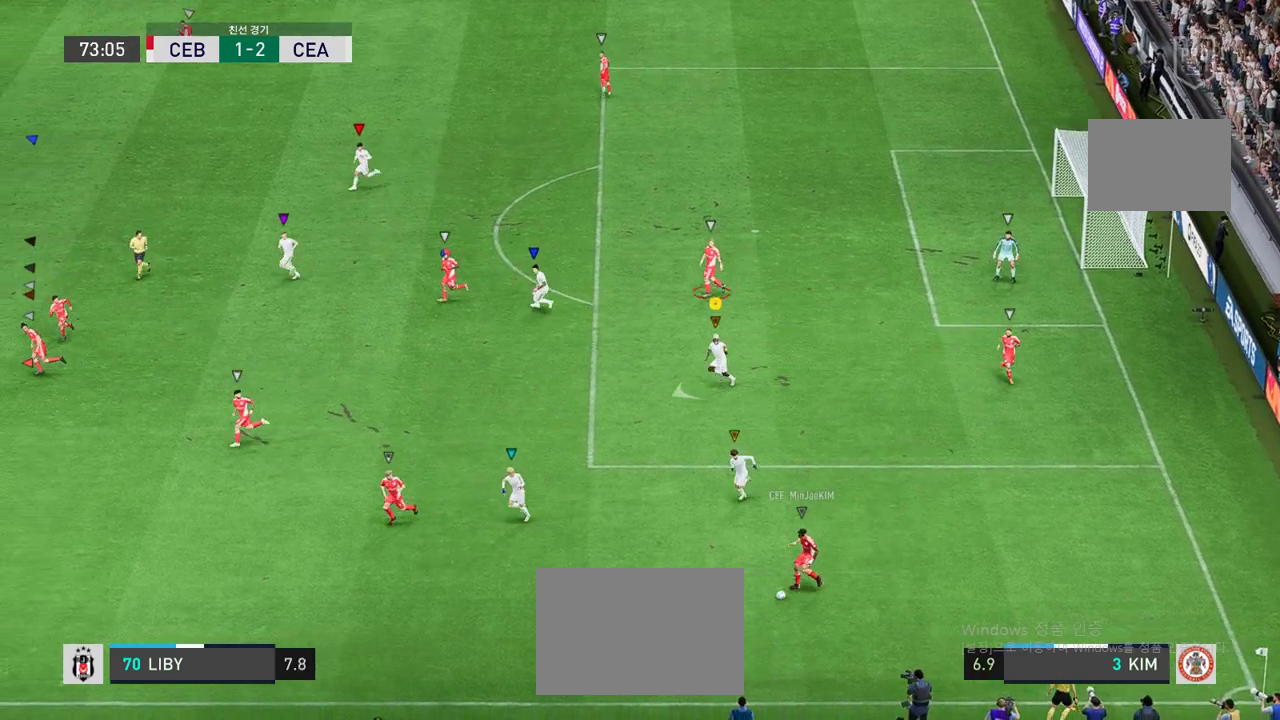
{"buttons": ["R2"], "left_stick": "down-left", "events": []}
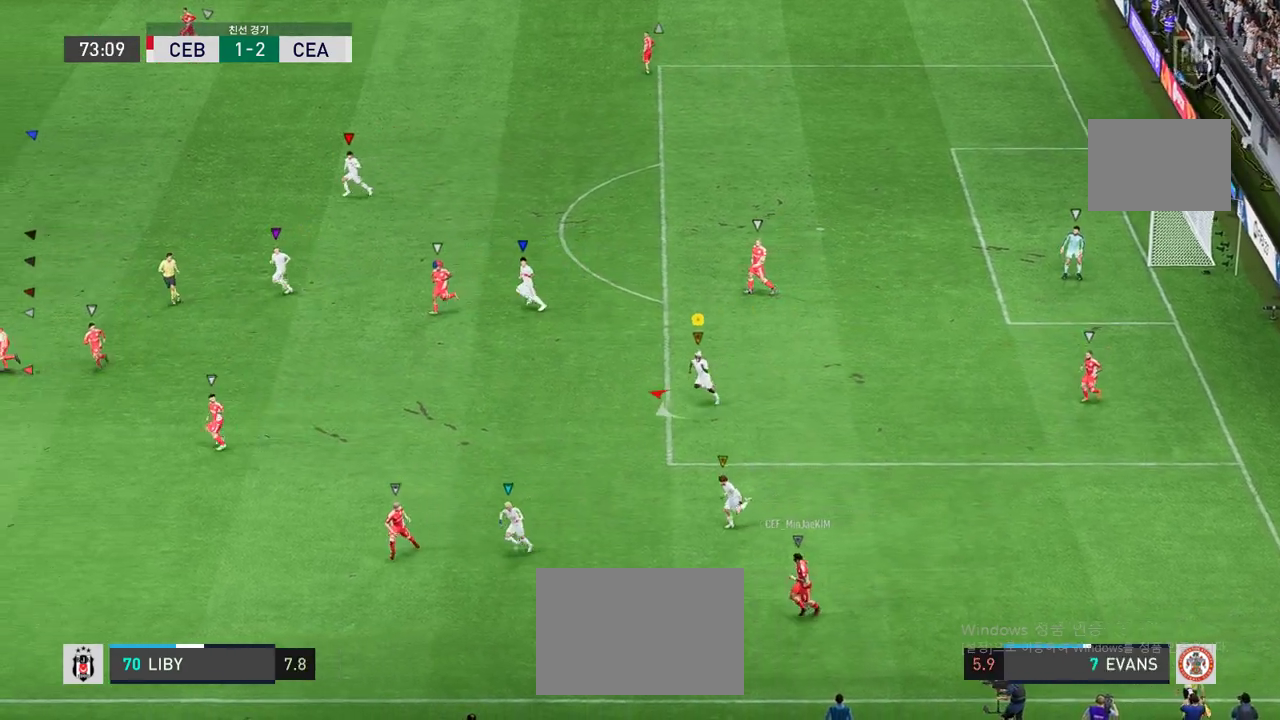
{"buttons": ["R2"], "left_stick": "down-left", "events": []}
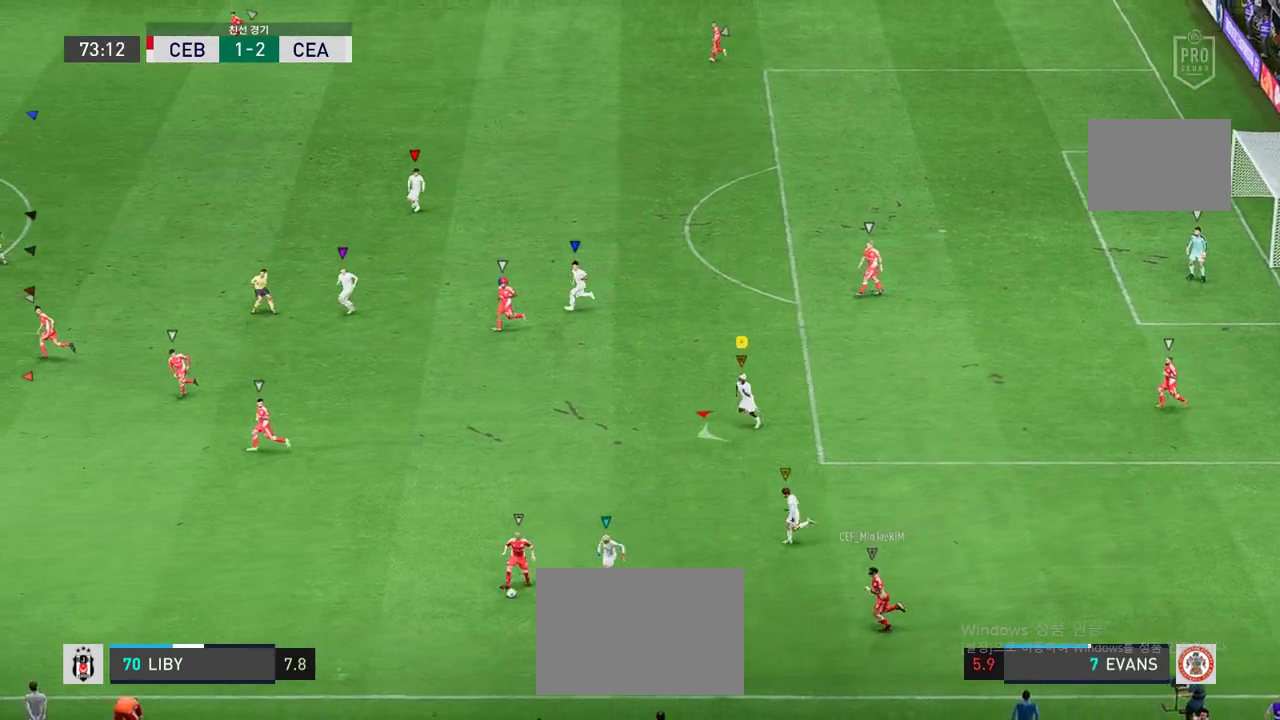
{"buttons": ["R2"], "left_stick": "left", "events": [[453, "left_stick", "left"]]}
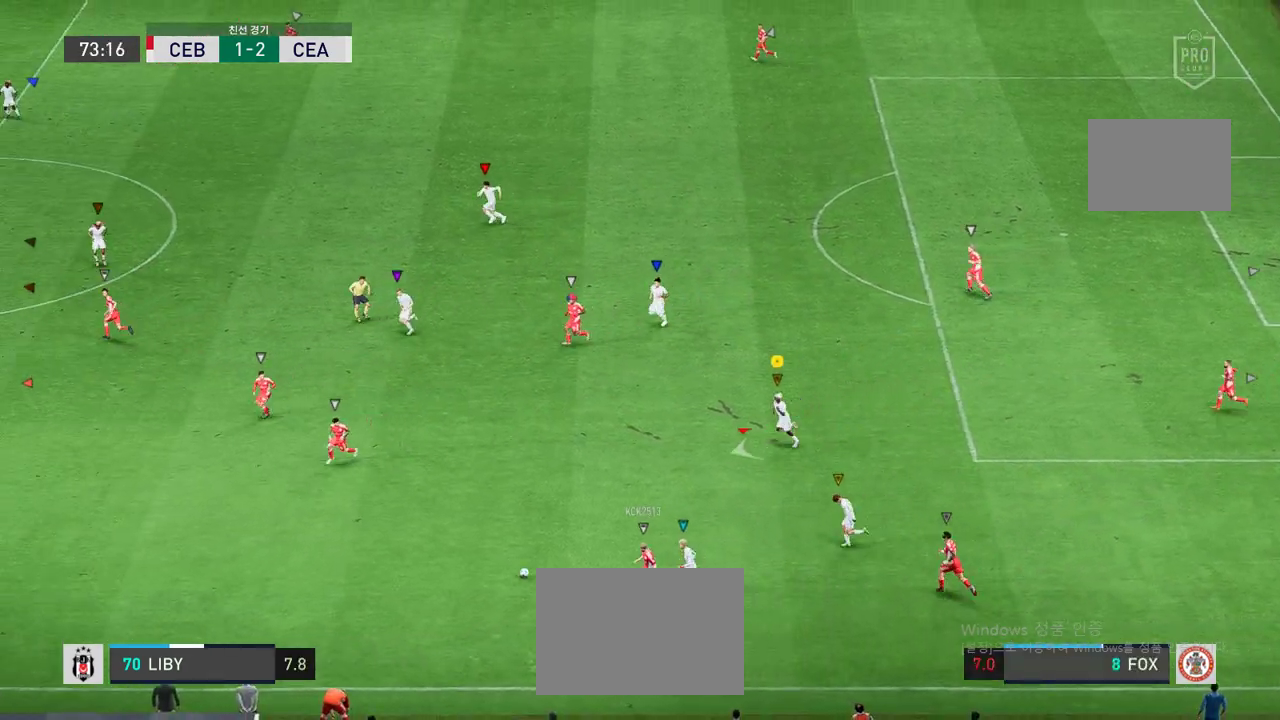
{"buttons": ["R2"], "left_stick": "left", "events": []}
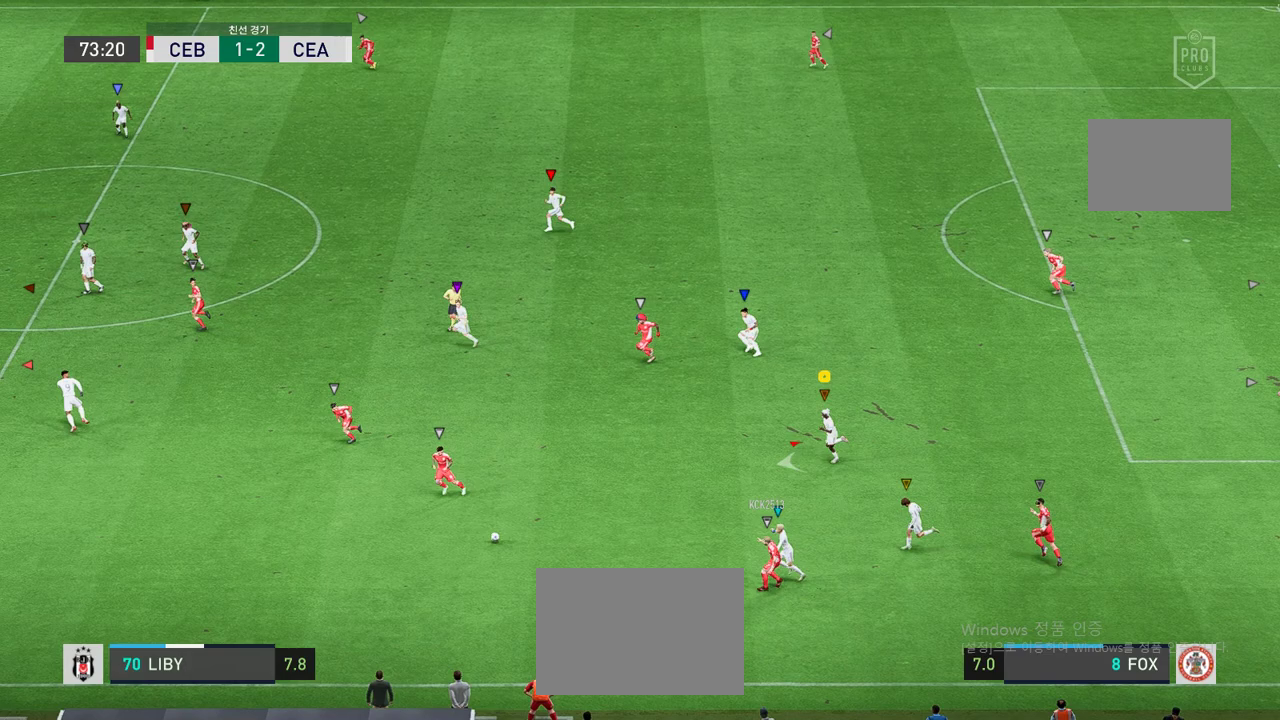
{"buttons": ["R2"], "left_stick": "left", "events": []}
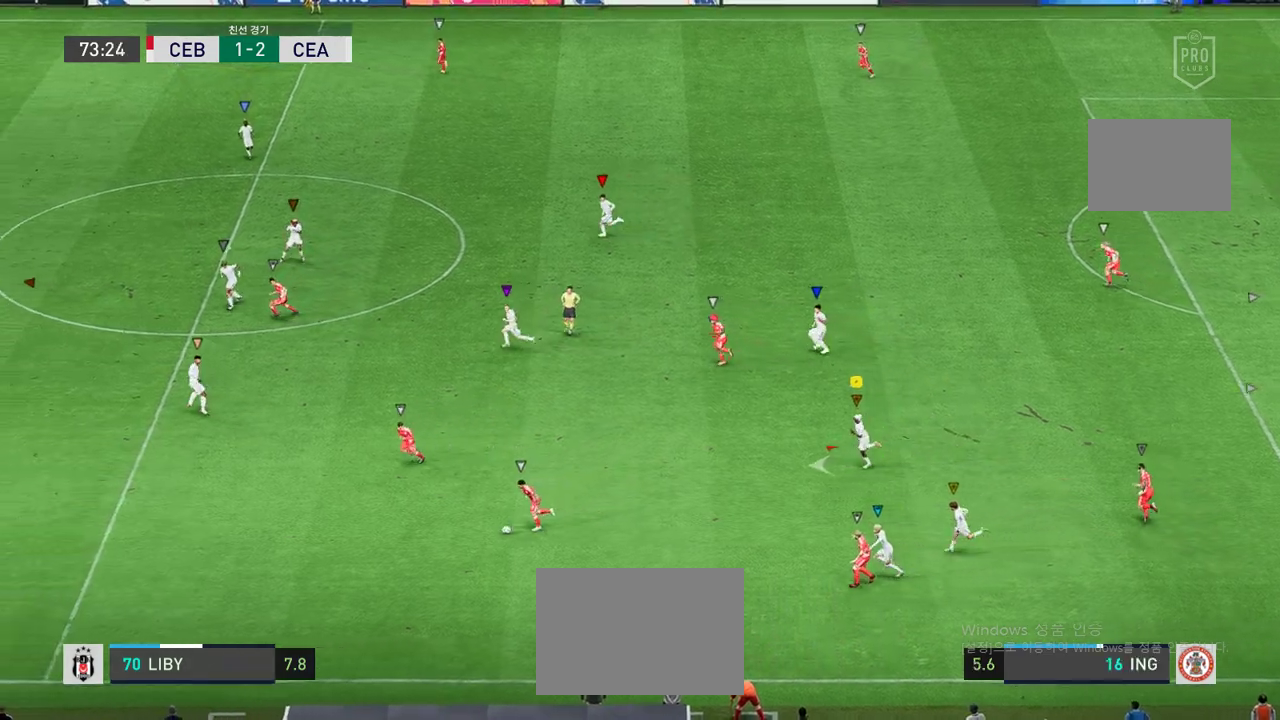
{"buttons": ["R2"], "left_stick": "left", "events": []}
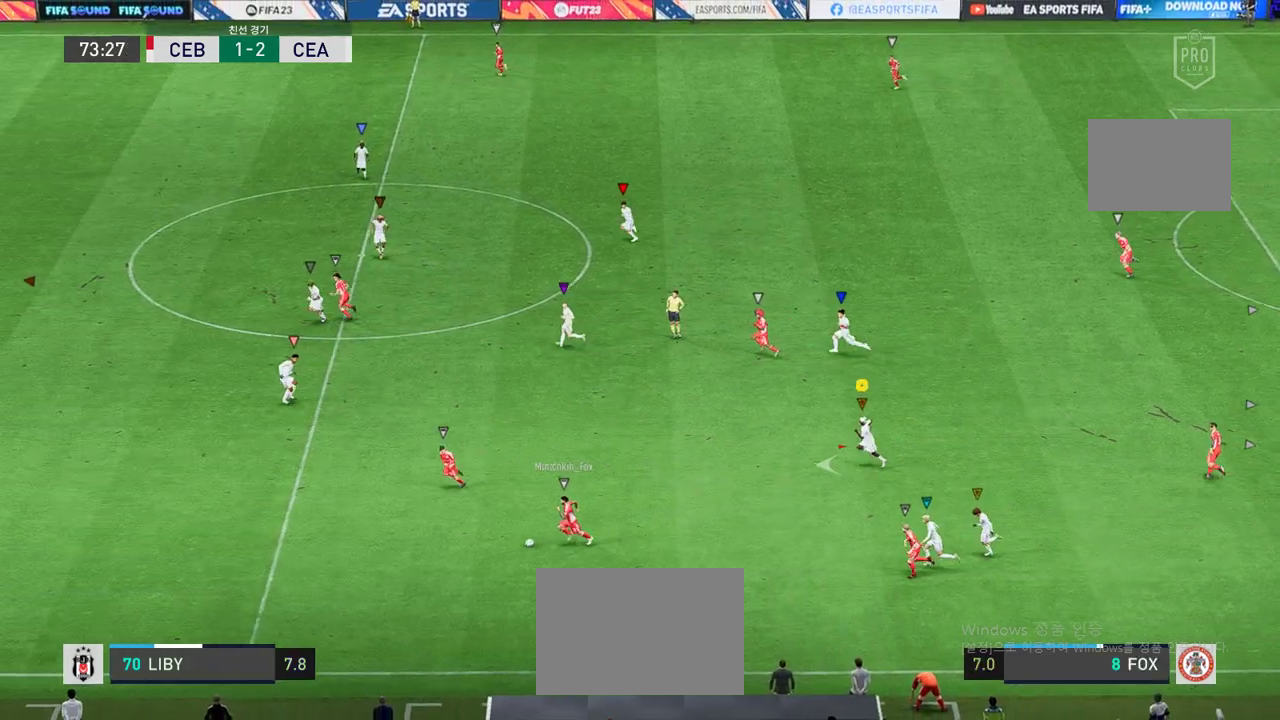
{"buttons": ["R2"], "left_stick": "left", "events": []}
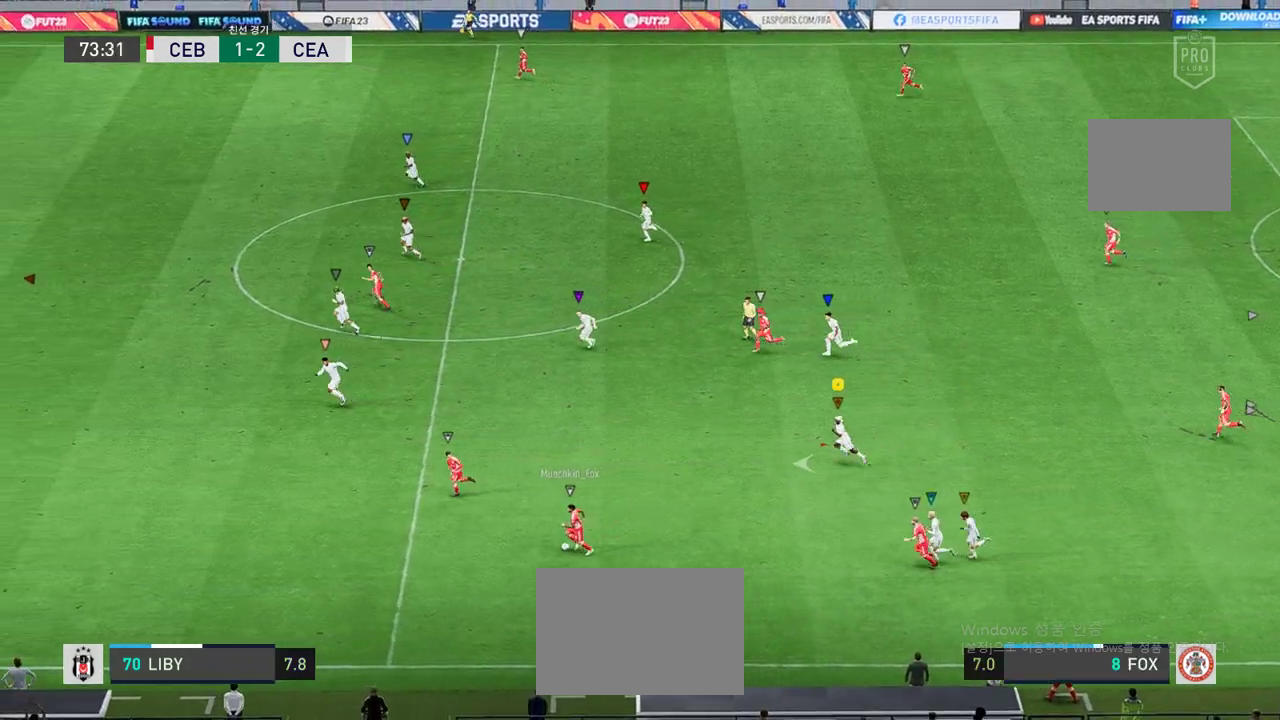
{"buttons": ["R2"], "left_stick": "left", "events": []}
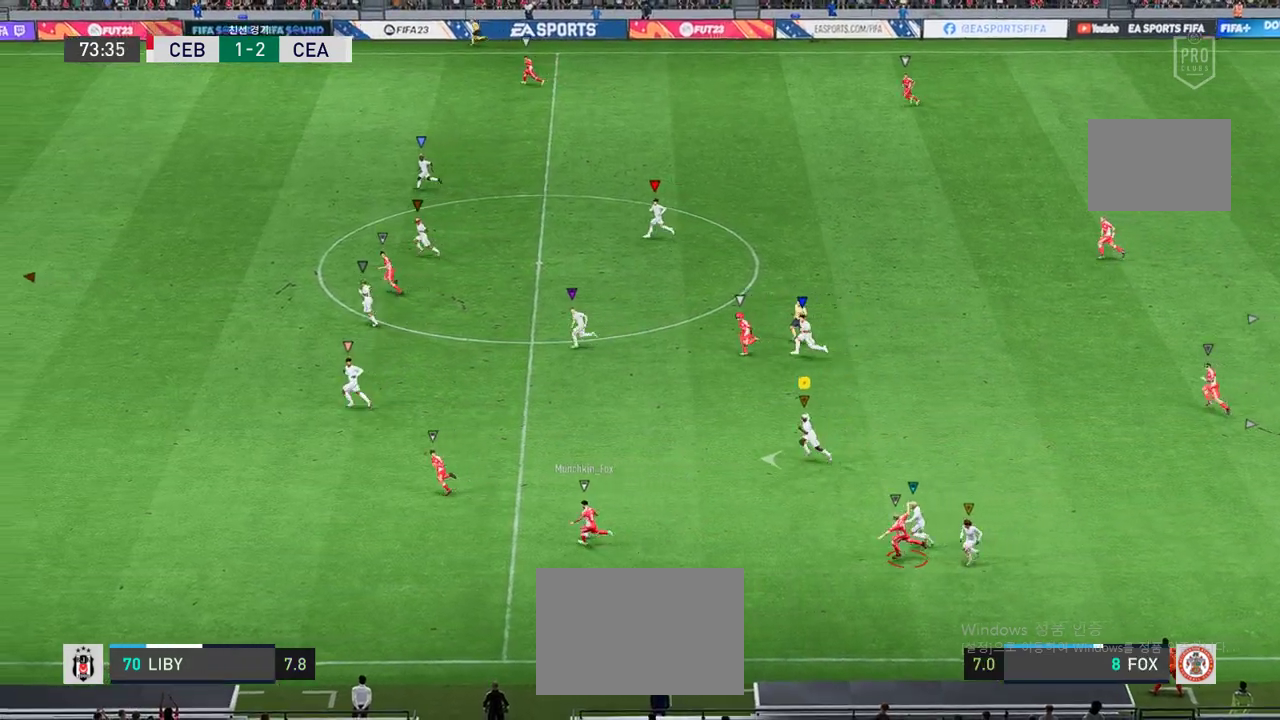
{"buttons": ["R2"], "left_stick": "left", "events": []}
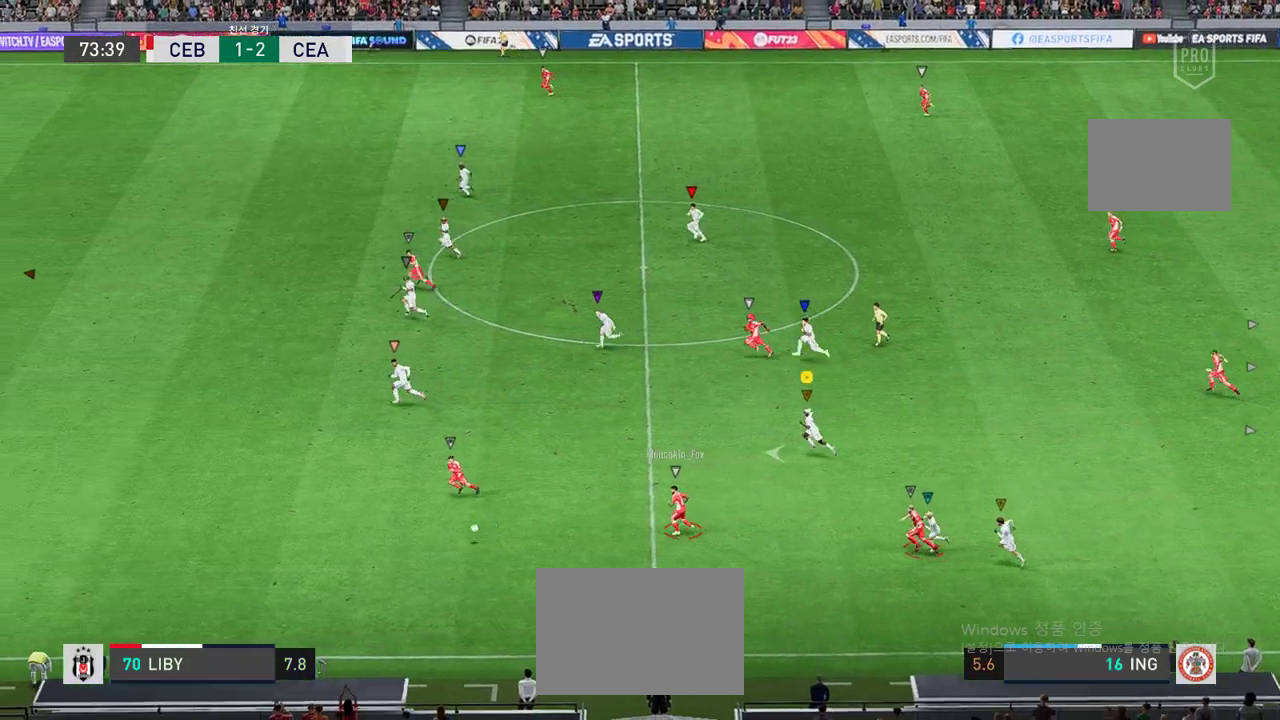
{"buttons": ["R2"], "left_stick": "left", "events": []}
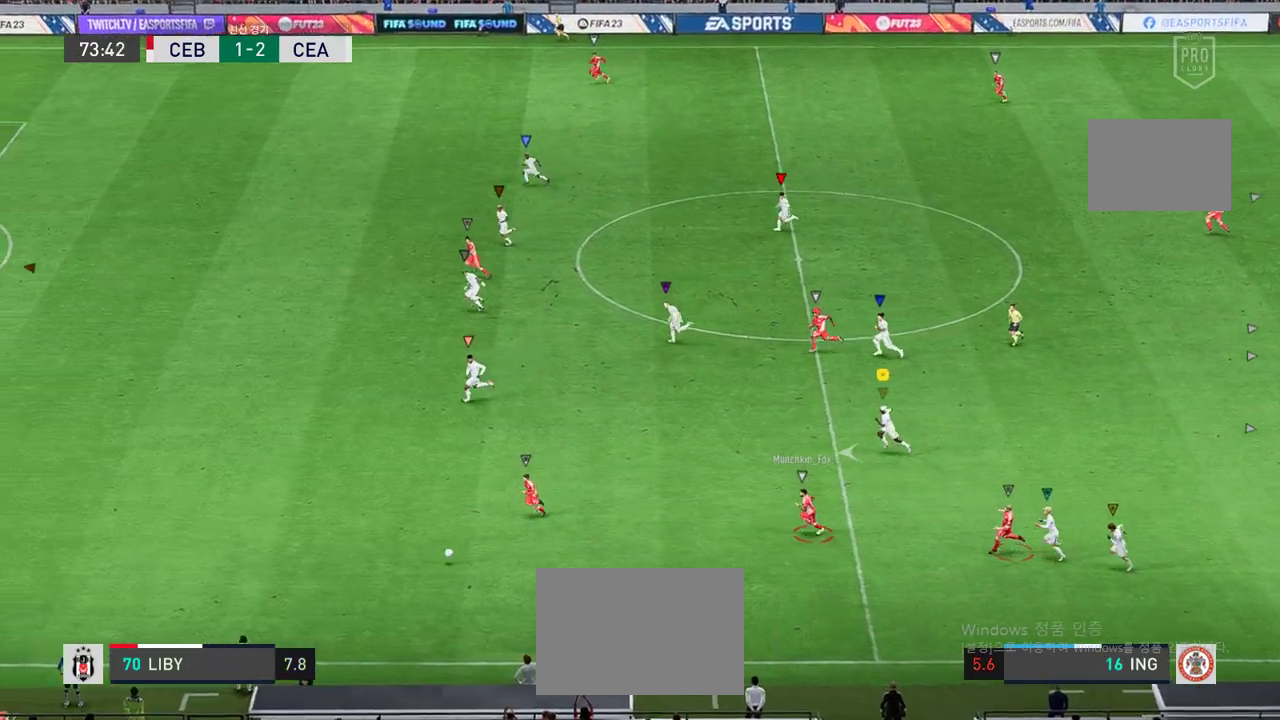
{"buttons": ["R2"], "left_stick": "left", "events": []}
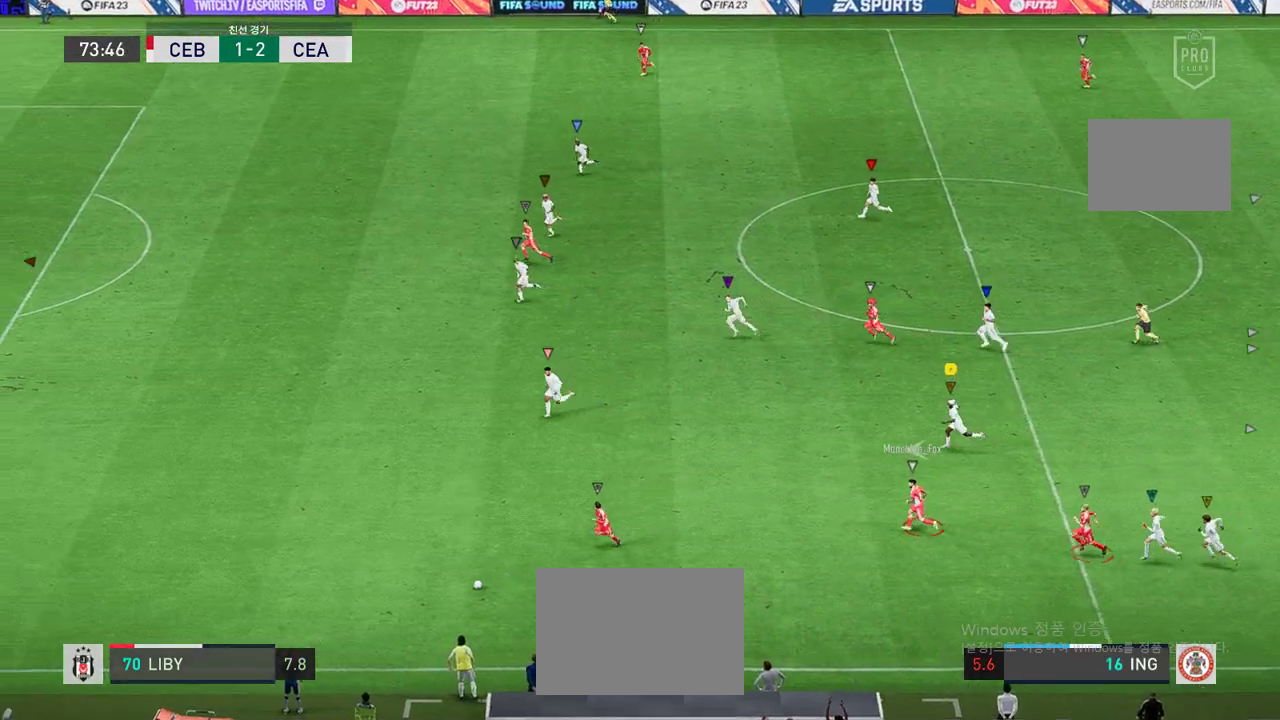
{"buttons": ["R2"], "left_stick": "left", "events": []}
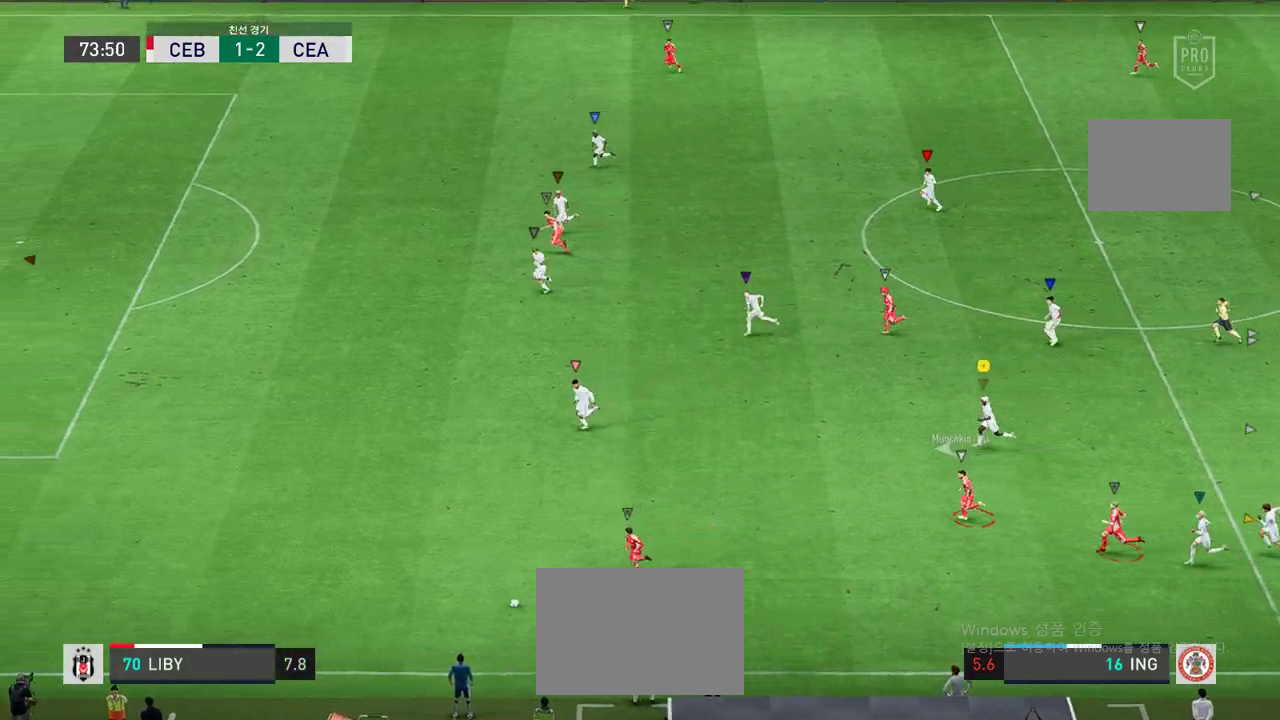
{"buttons": ["R2"], "left_stick": "left", "events": []}
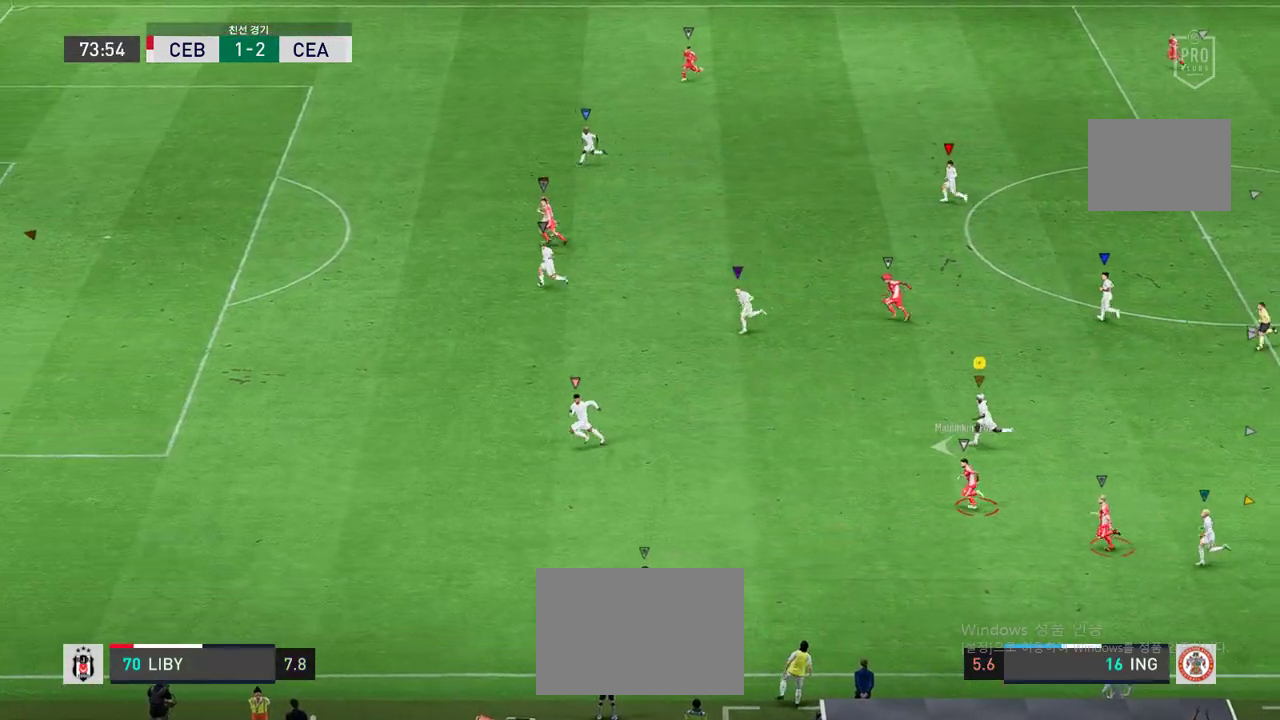
{"buttons": ["R2"], "left_stick": "left", "events": []}
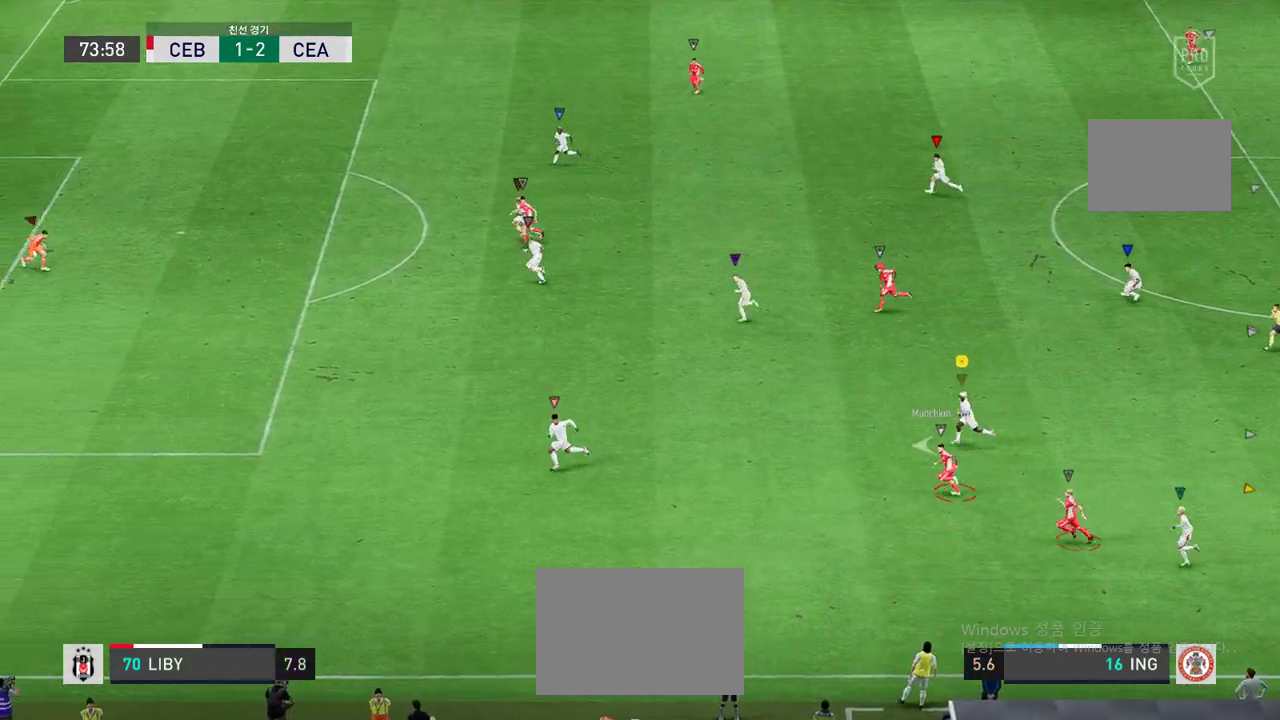
{"buttons": ["R2"], "left_stick": "left", "events": []}
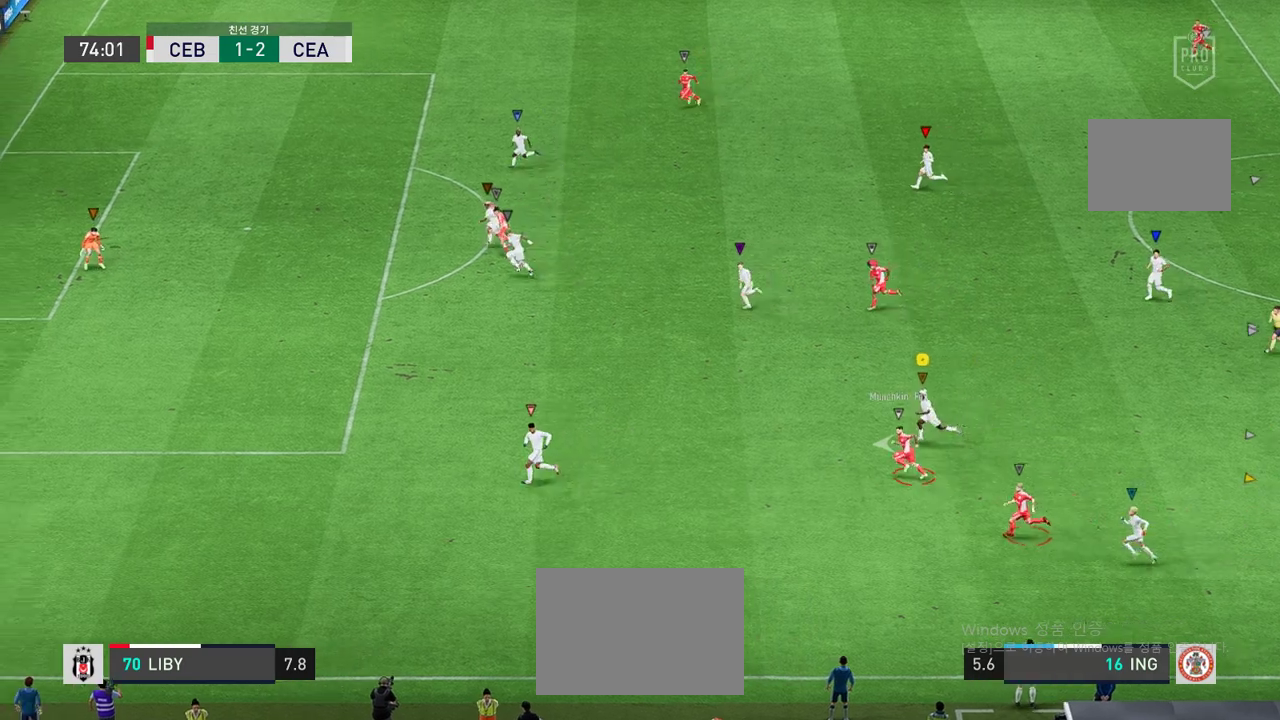
{"buttons": ["R2"], "left_stick": "left", "events": []}
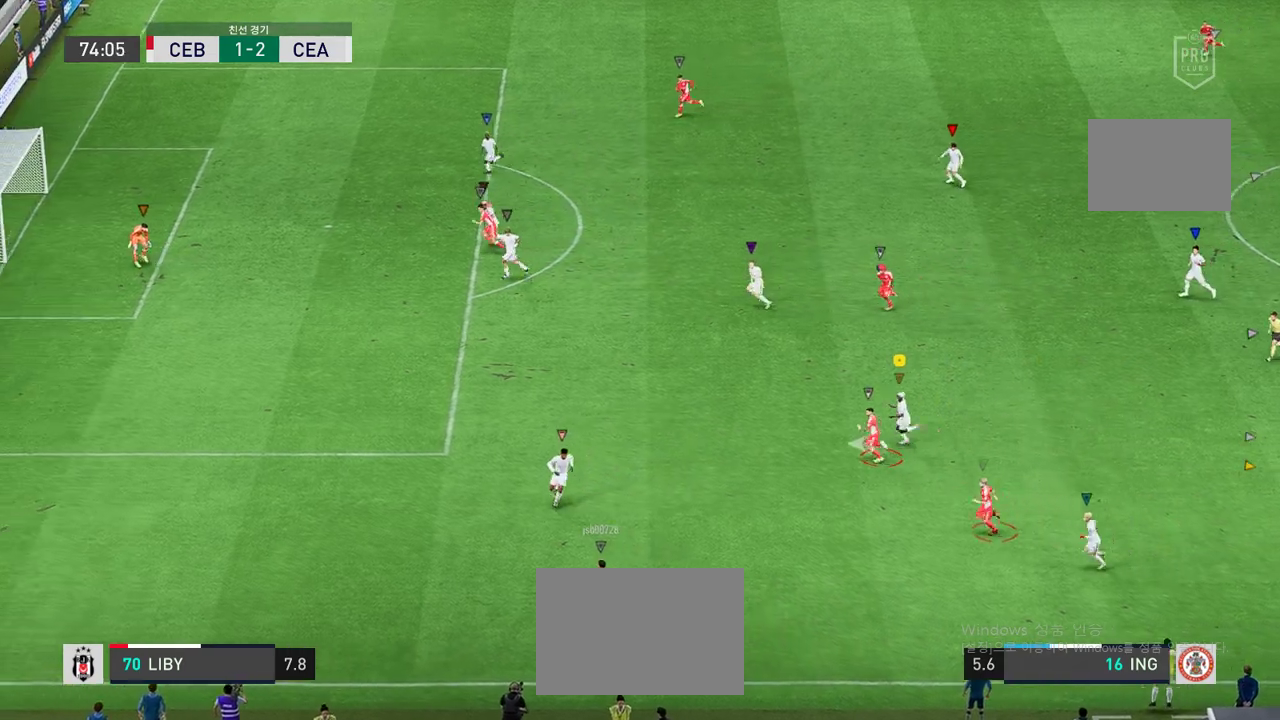
{"buttons": ["R2"], "left_stick": "left", "events": []}
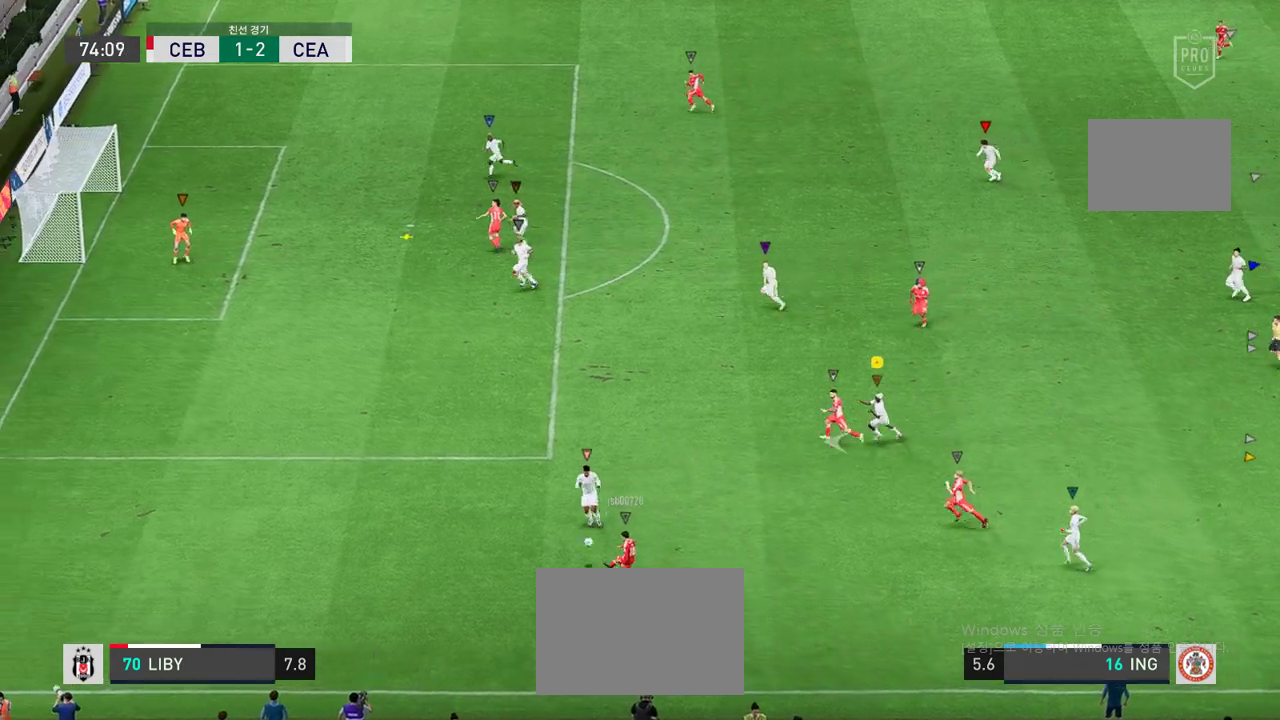
{"buttons": ["R2"], "left_stick": "left", "events": []}
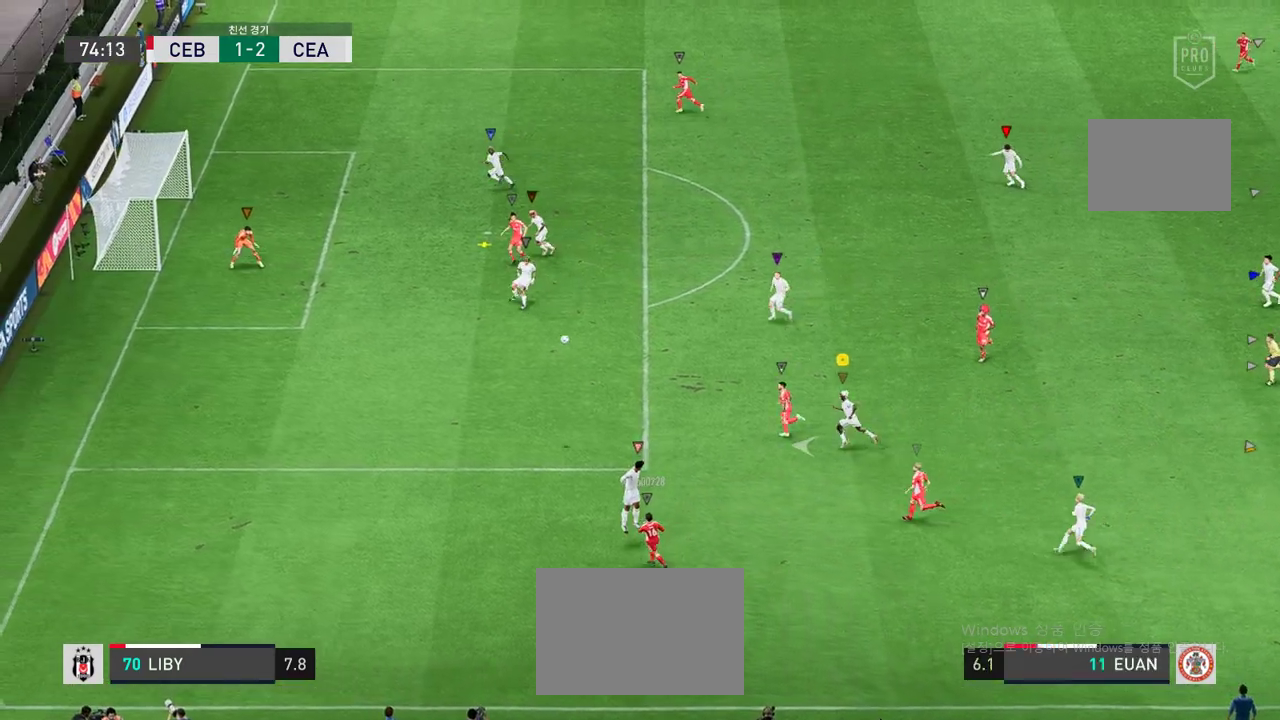
{"buttons": [], "left_stick": "up-right", "events": [[269, "left_stick", "up-right"], [353, "R2", "up"]]}
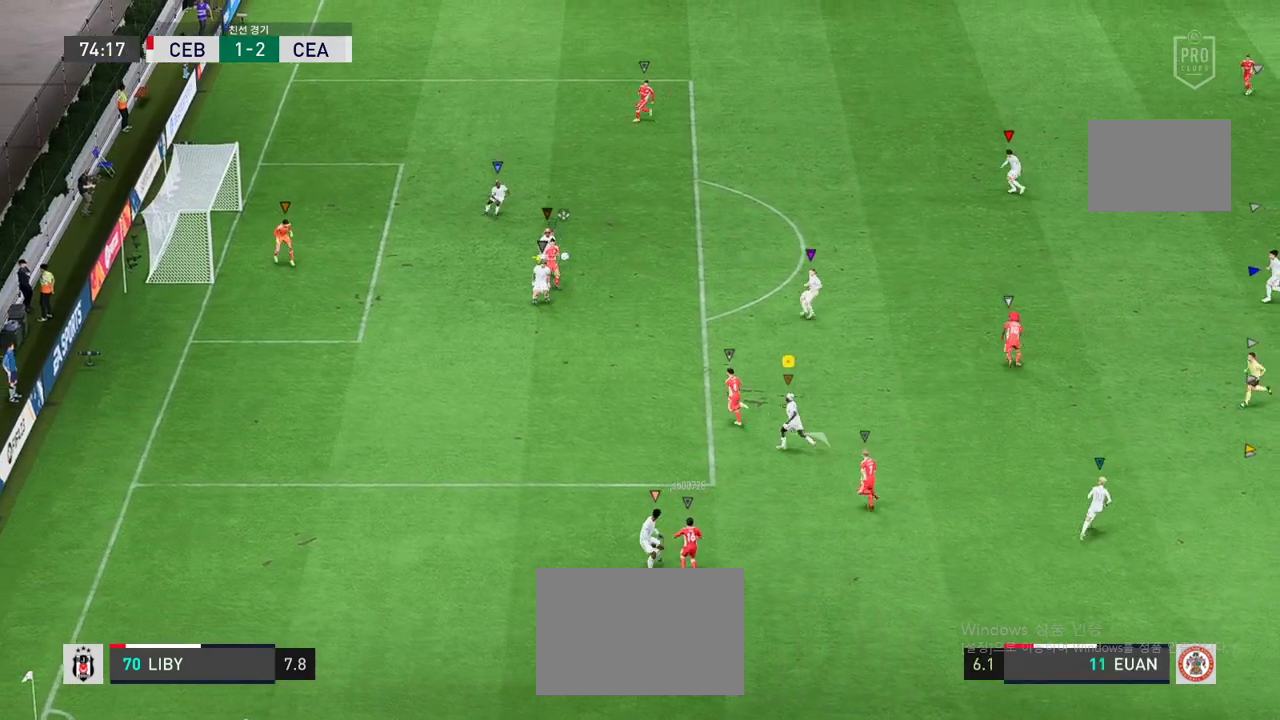
{"buttons": [], "left_stick": "up-right", "events": []}
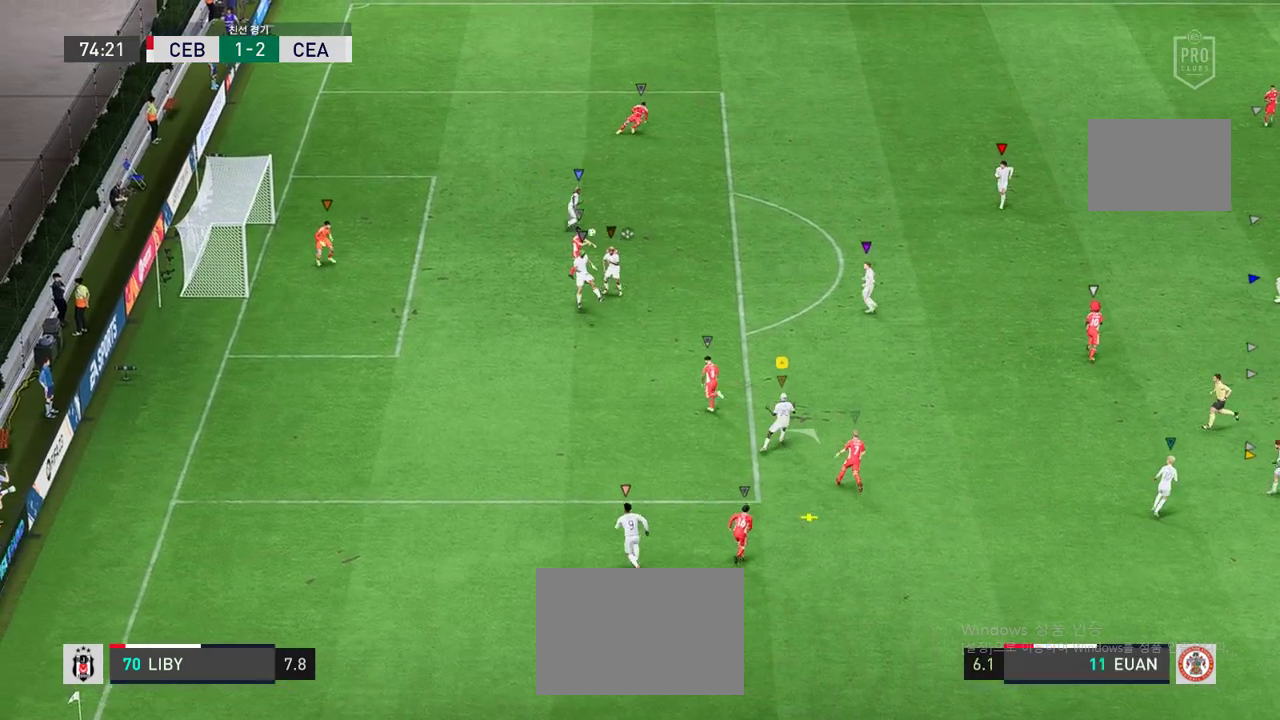
{"buttons": [], "left_stick": "up-right", "events": []}
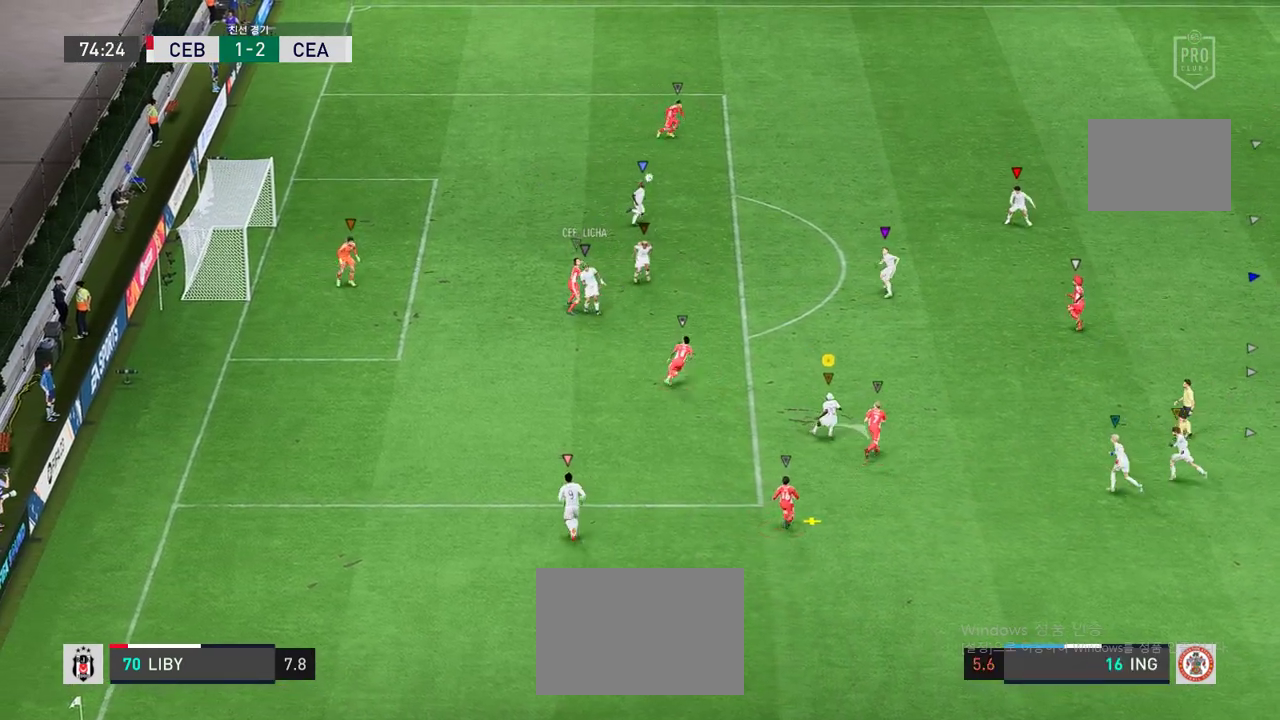
{"buttons": [], "left_stick": "down-left", "events": [[100, "left_stick", "down"], [218, "left_stick", "down-left"]]}